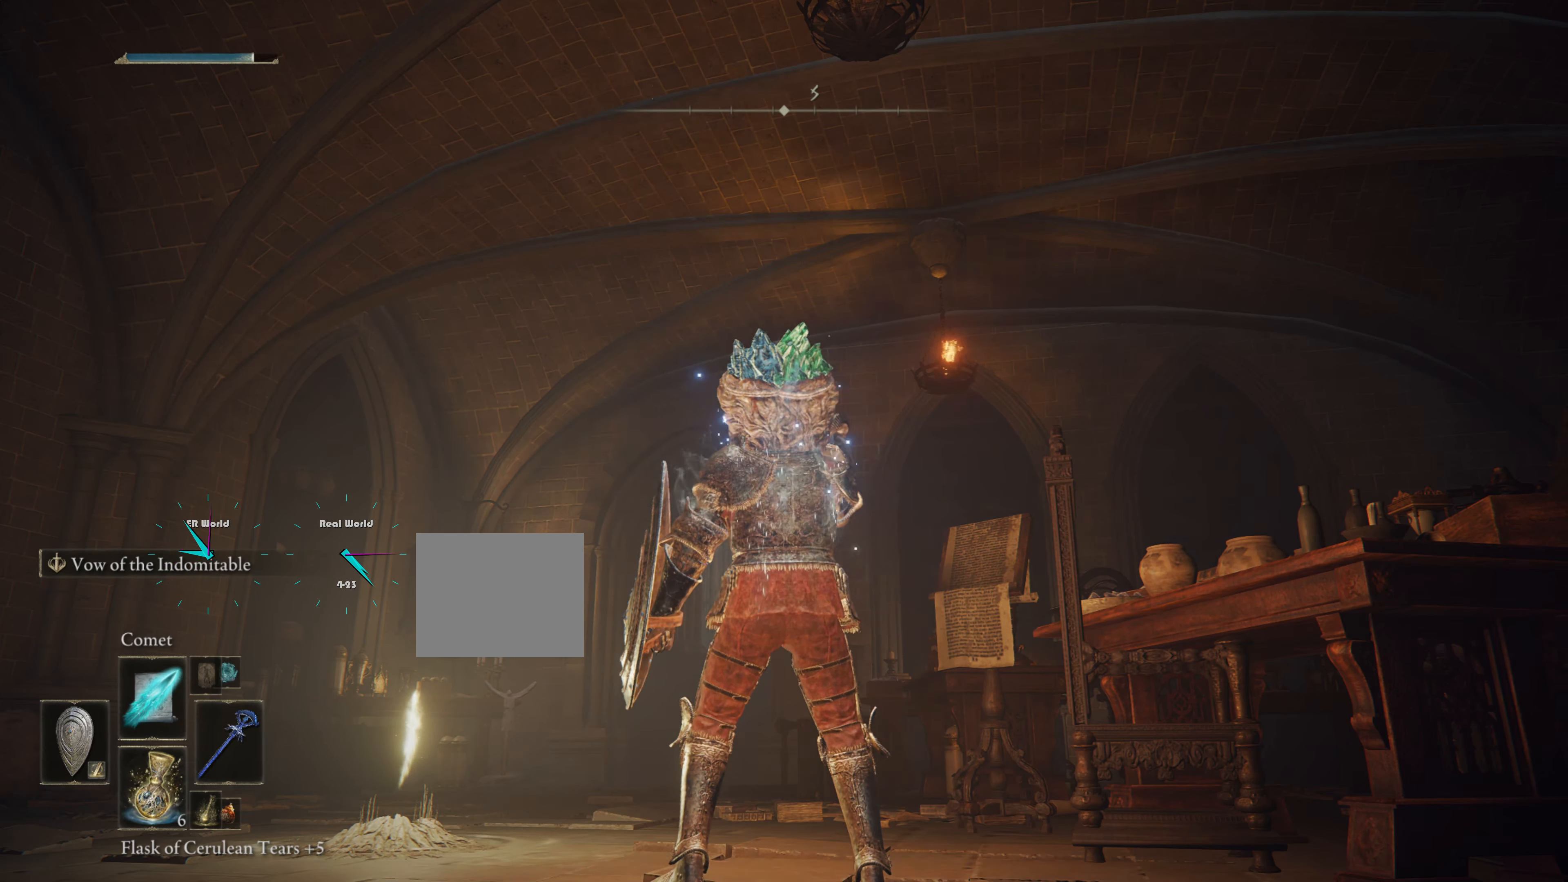
Gameplay with a controller (PlayStation layout); each line is a JSON object with the inputs held at the frame after it. "events" lists button and stick changes between this image and that frame as [ms after this image, input, new state], when the widget could be followed in between.
{"buttons": [], "left_stick": "center", "right_stick": "center", "events": [[33, "right_stick", "up"], [150, "right_stick", "center"]]}
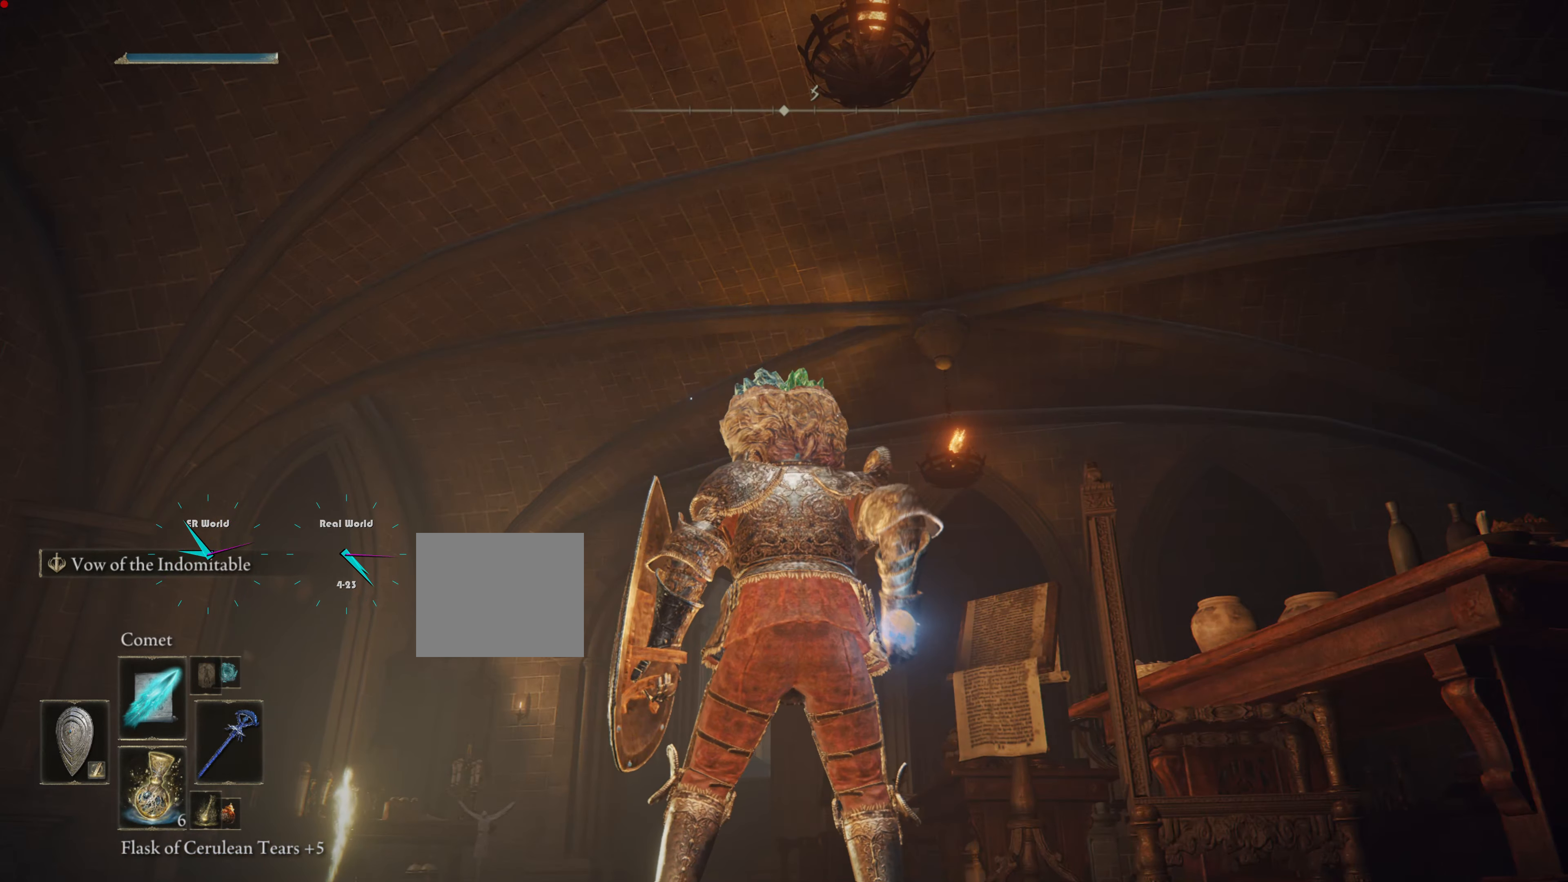
{"buttons": [], "left_stick": "center", "right_stick": "center", "events": [[234, "right_stick", "down"], [485, "right_stick", "center"]]}
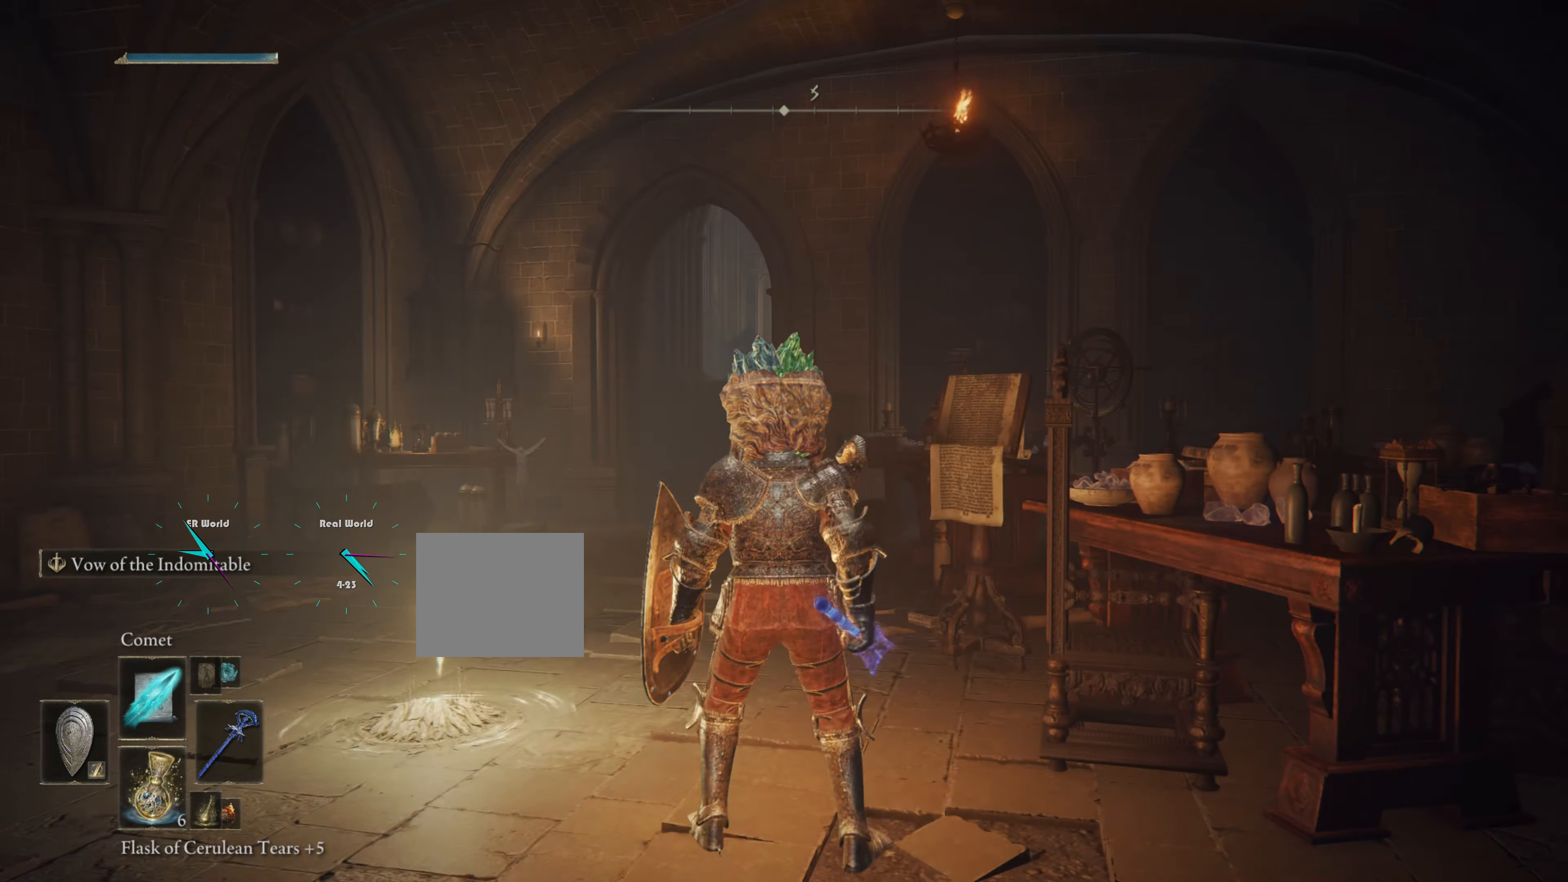
{"buttons": [], "left_stick": "center", "right_stick": "center", "events": [[234, "right_stick", "up"], [367, "right_stick", "center"]]}
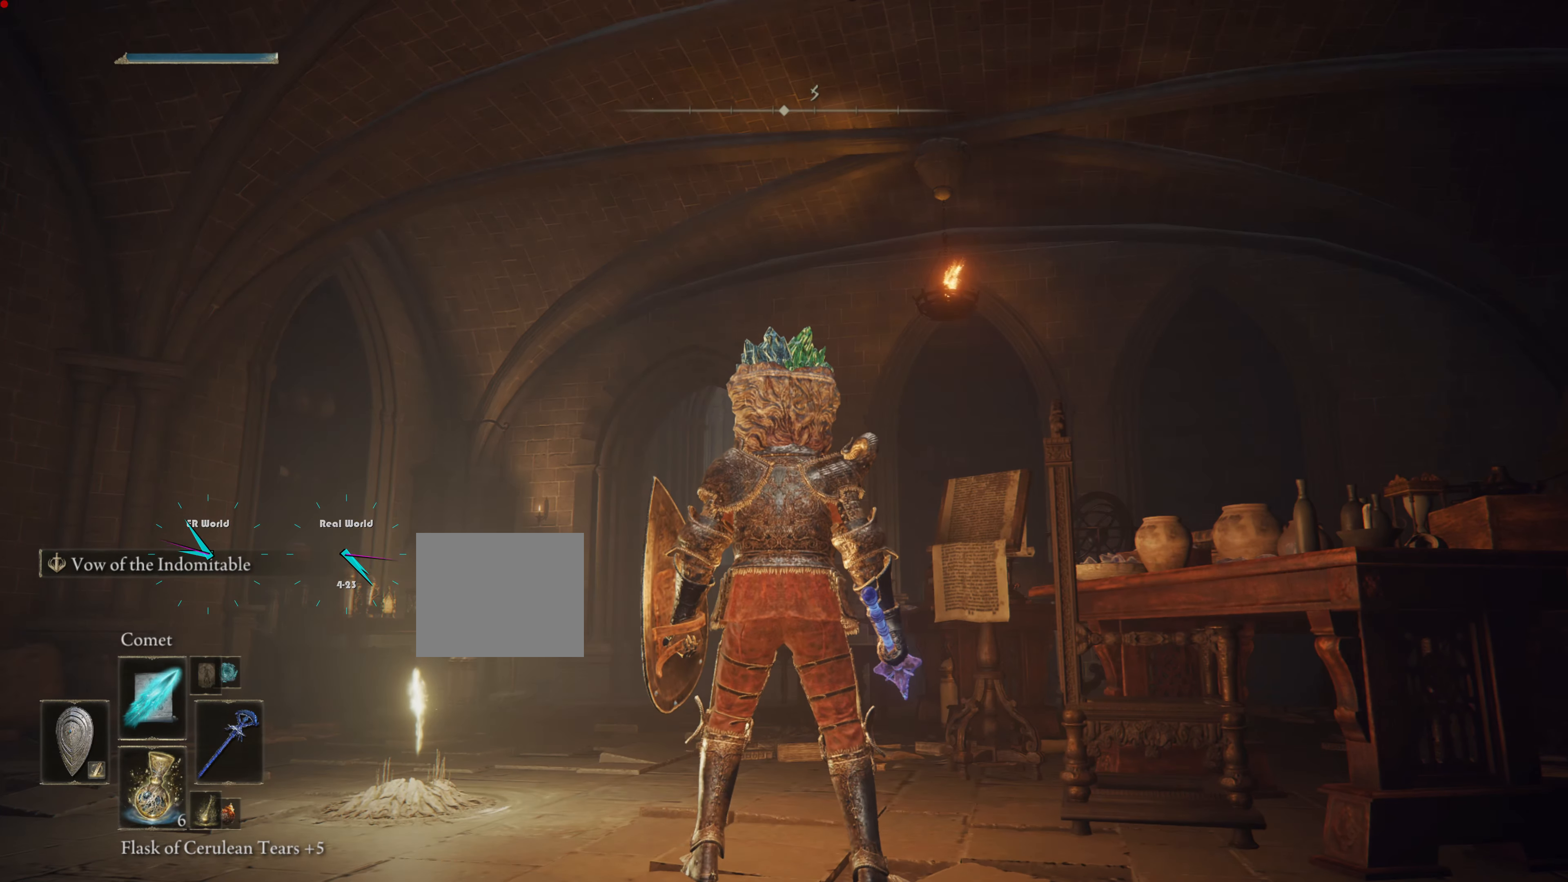
{"buttons": [], "left_stick": "center", "right_stick": "center", "events": [[66, "R1", "down"], [233, "R1", "up"], [333, "R1", "down"], [433, "R1", "up"]]}
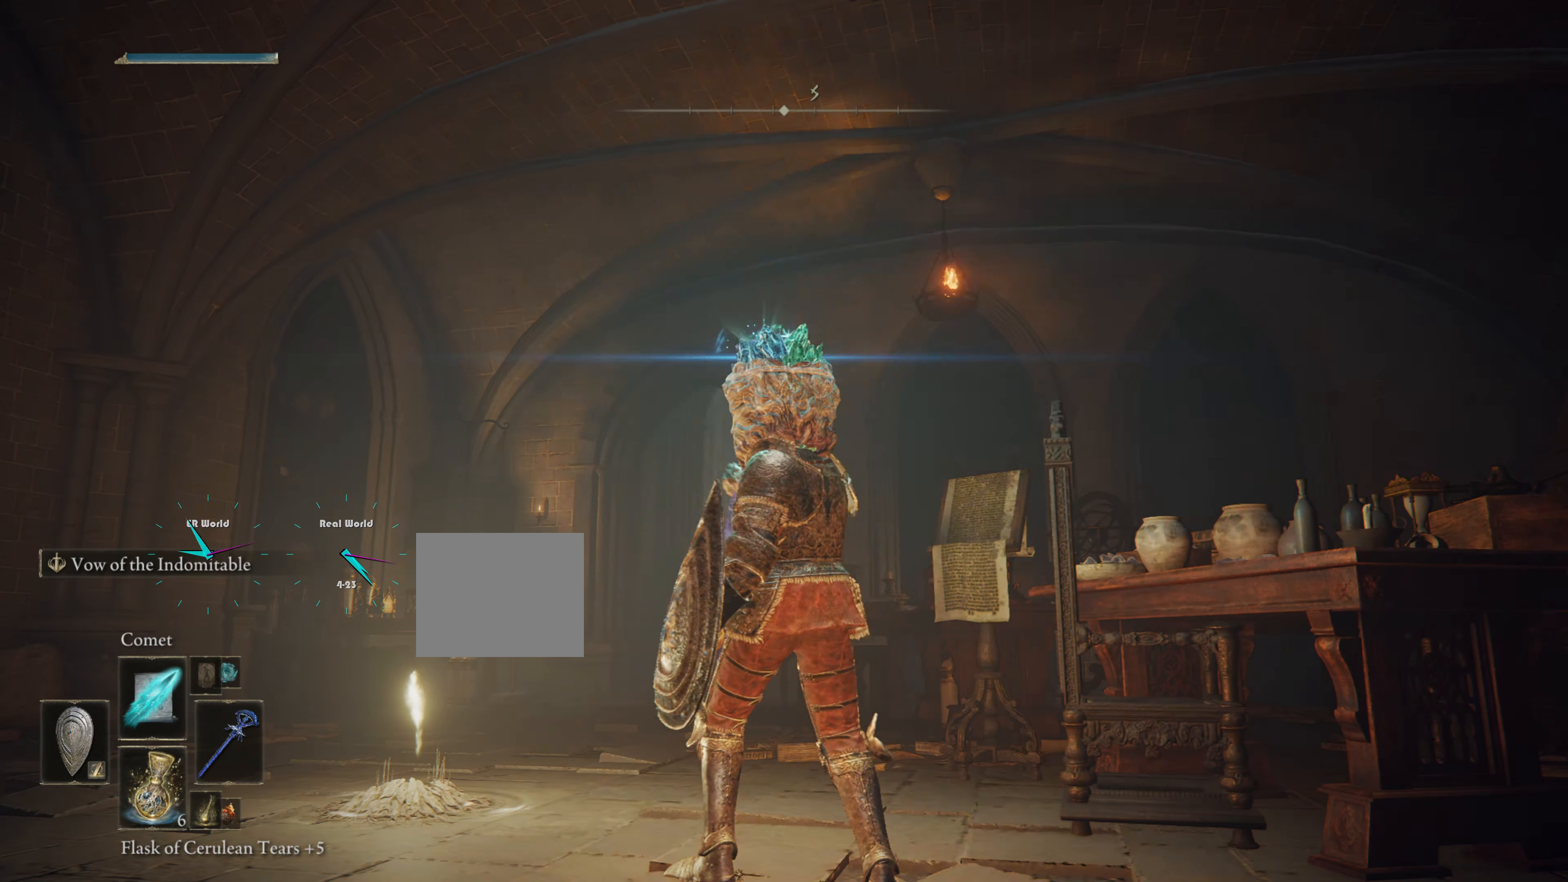
{"buttons": [], "left_stick": "center", "right_stick": "center", "events": [[17, "R1", "down"], [134, "R1", "up"], [284, "R1", "down"], [301, "R1", "up"], [367, "R1", "down"], [467, "R1", "up"]]}
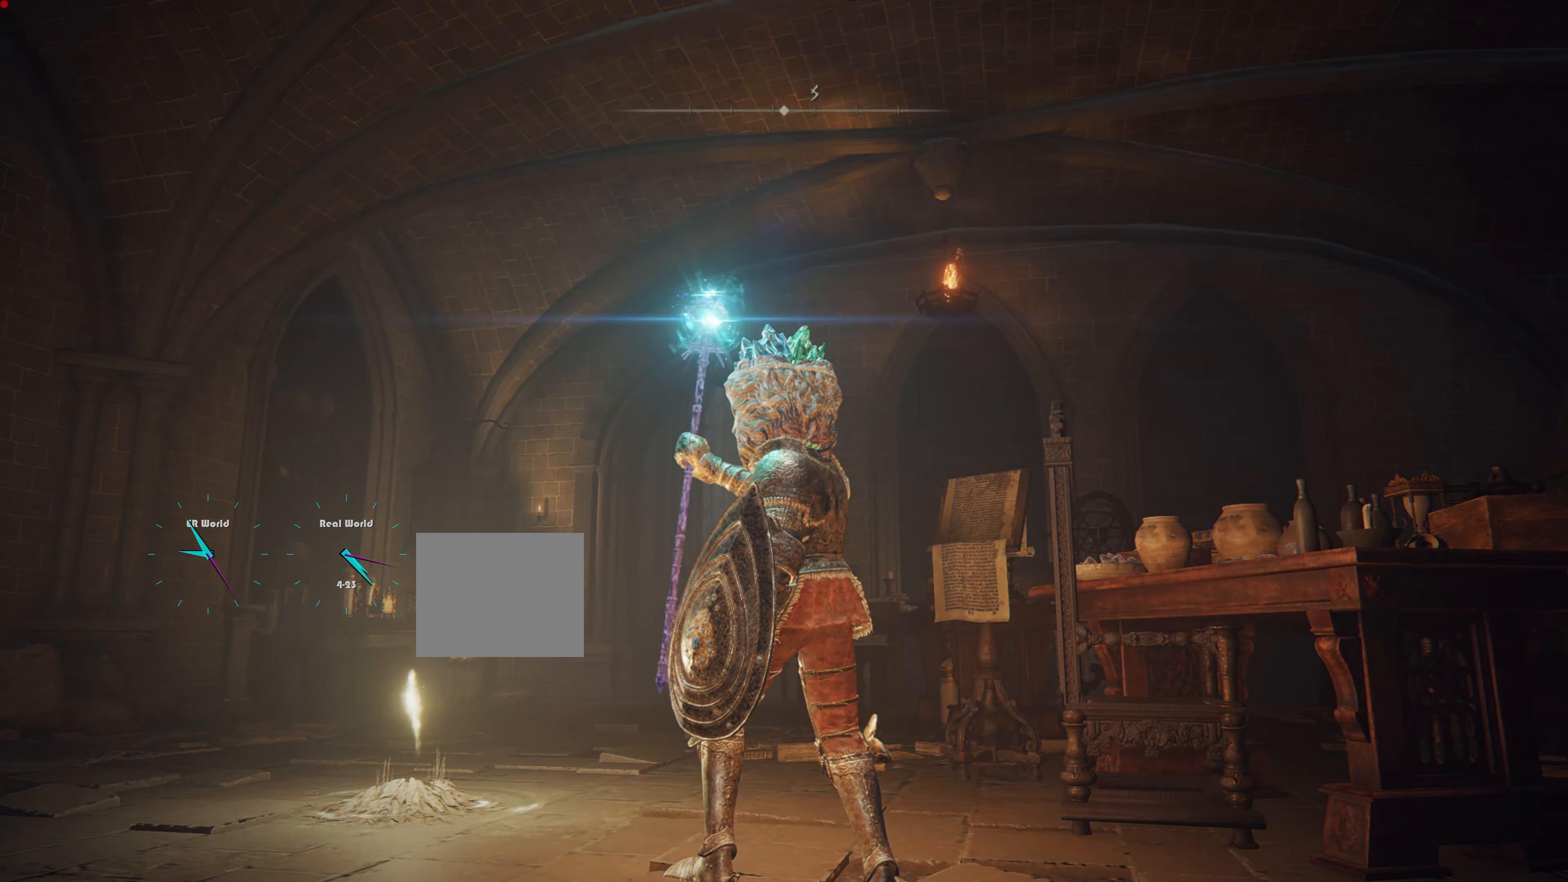
{"buttons": [], "left_stick": "center", "right_stick": "center", "events": [[33, "R1", "down"], [116, "R1", "up"], [233, "R1", "down"], [433, "R1", "up"]]}
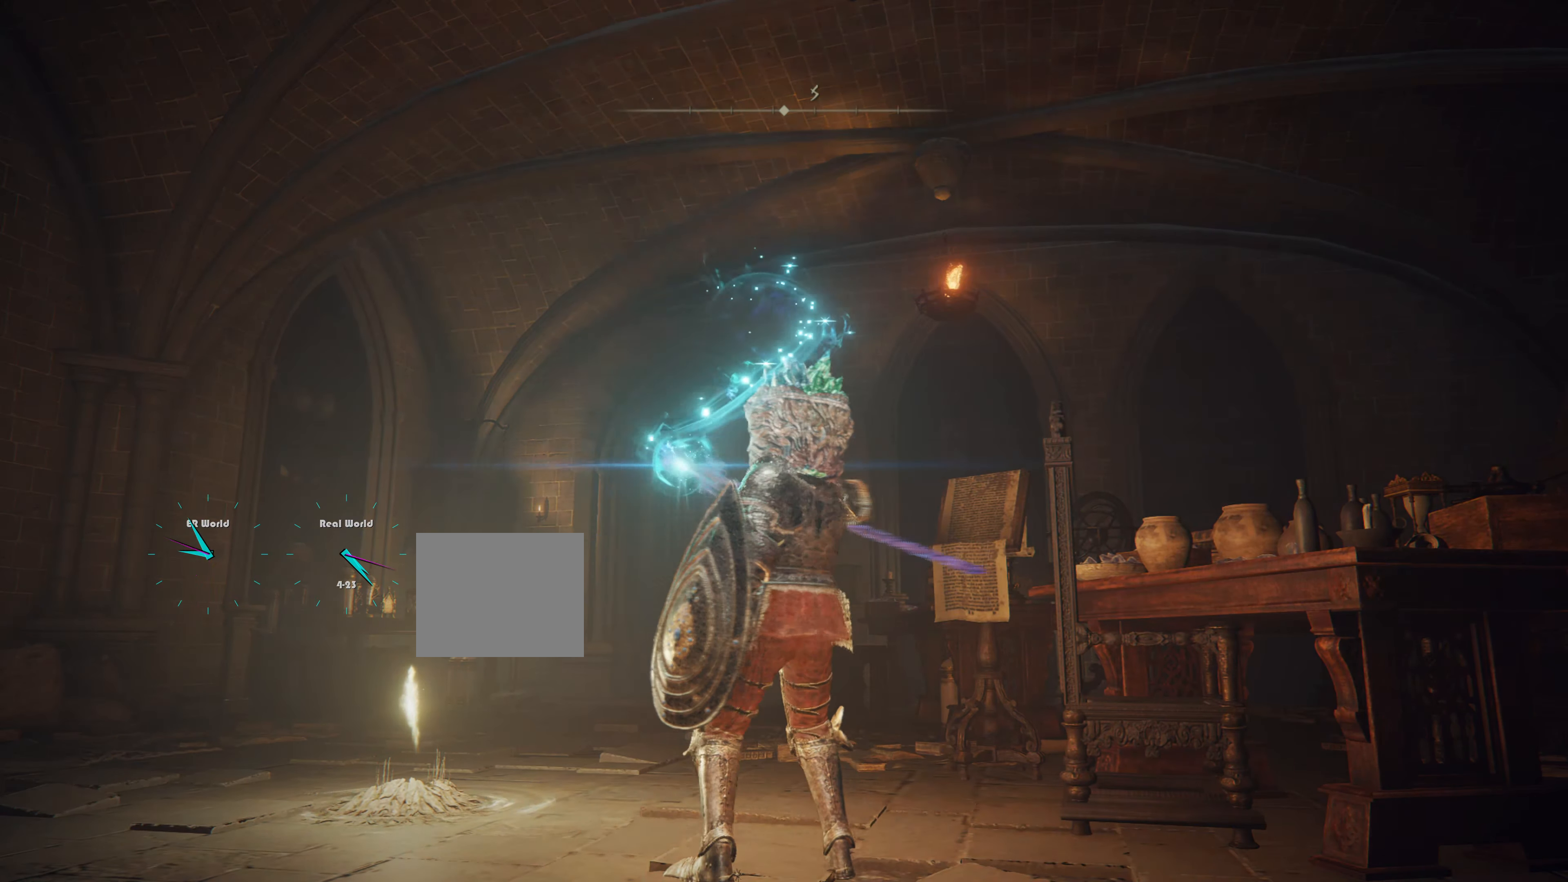
{"buttons": [], "left_stick": "center", "right_stick": "center", "events": [[50, "R1", "down"], [134, "R1", "up"], [234, "R1", "down"], [301, "R1", "up"], [367, "R1", "down"], [451, "R1", "up"]]}
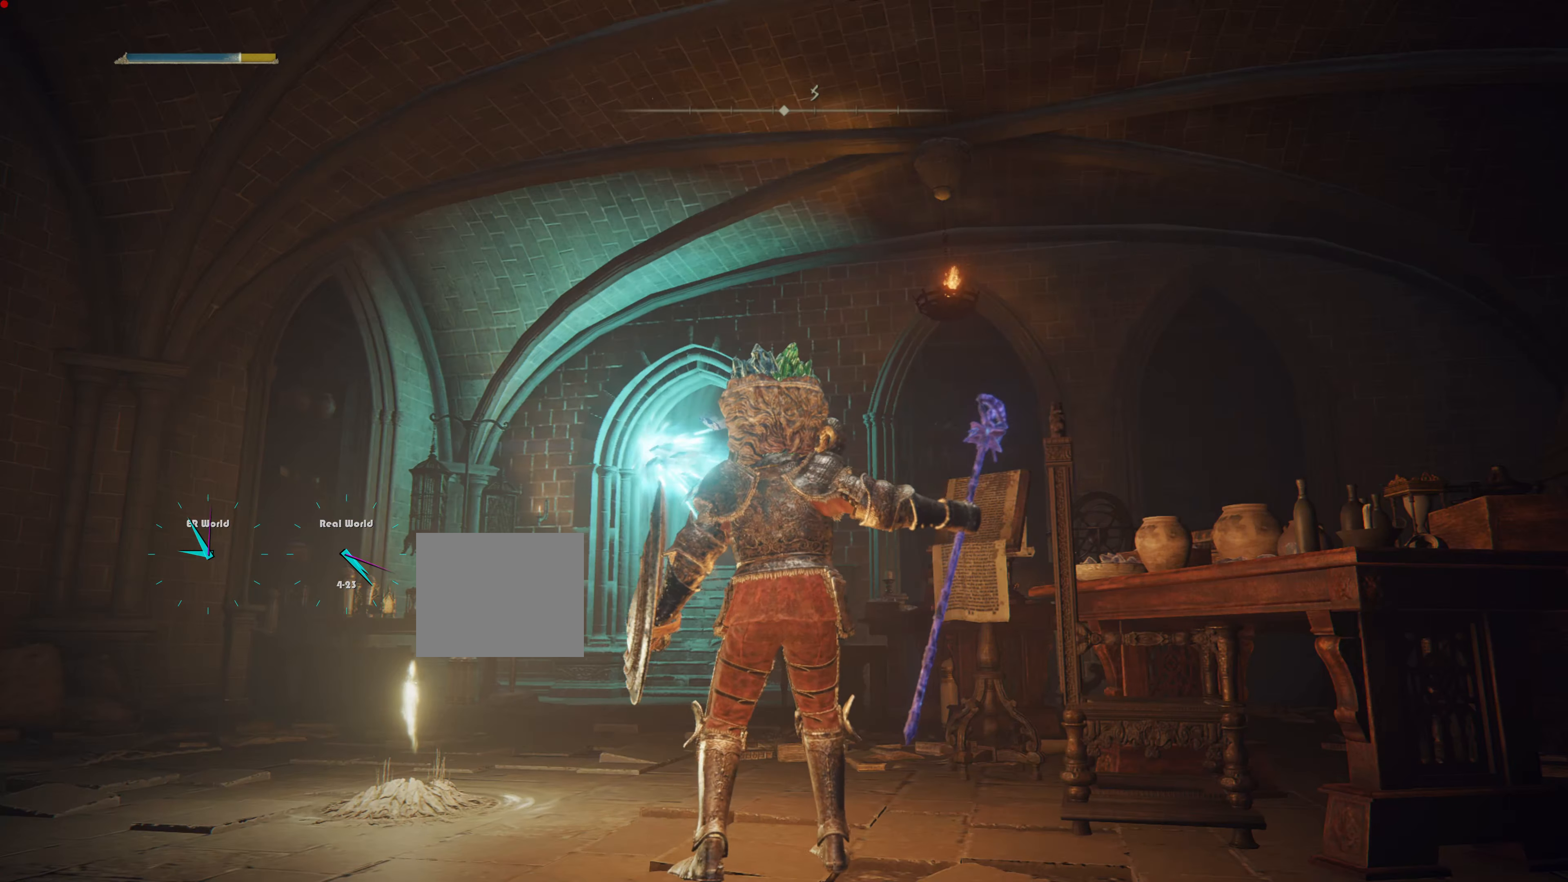
{"buttons": [], "left_stick": "center", "right_stick": "center", "events": [[50, "R1", "down"], [183, "R1", "up"], [233, "R1", "down"], [350, "R1", "up"], [367, "R1", "down"], [467, "R1", "up"]]}
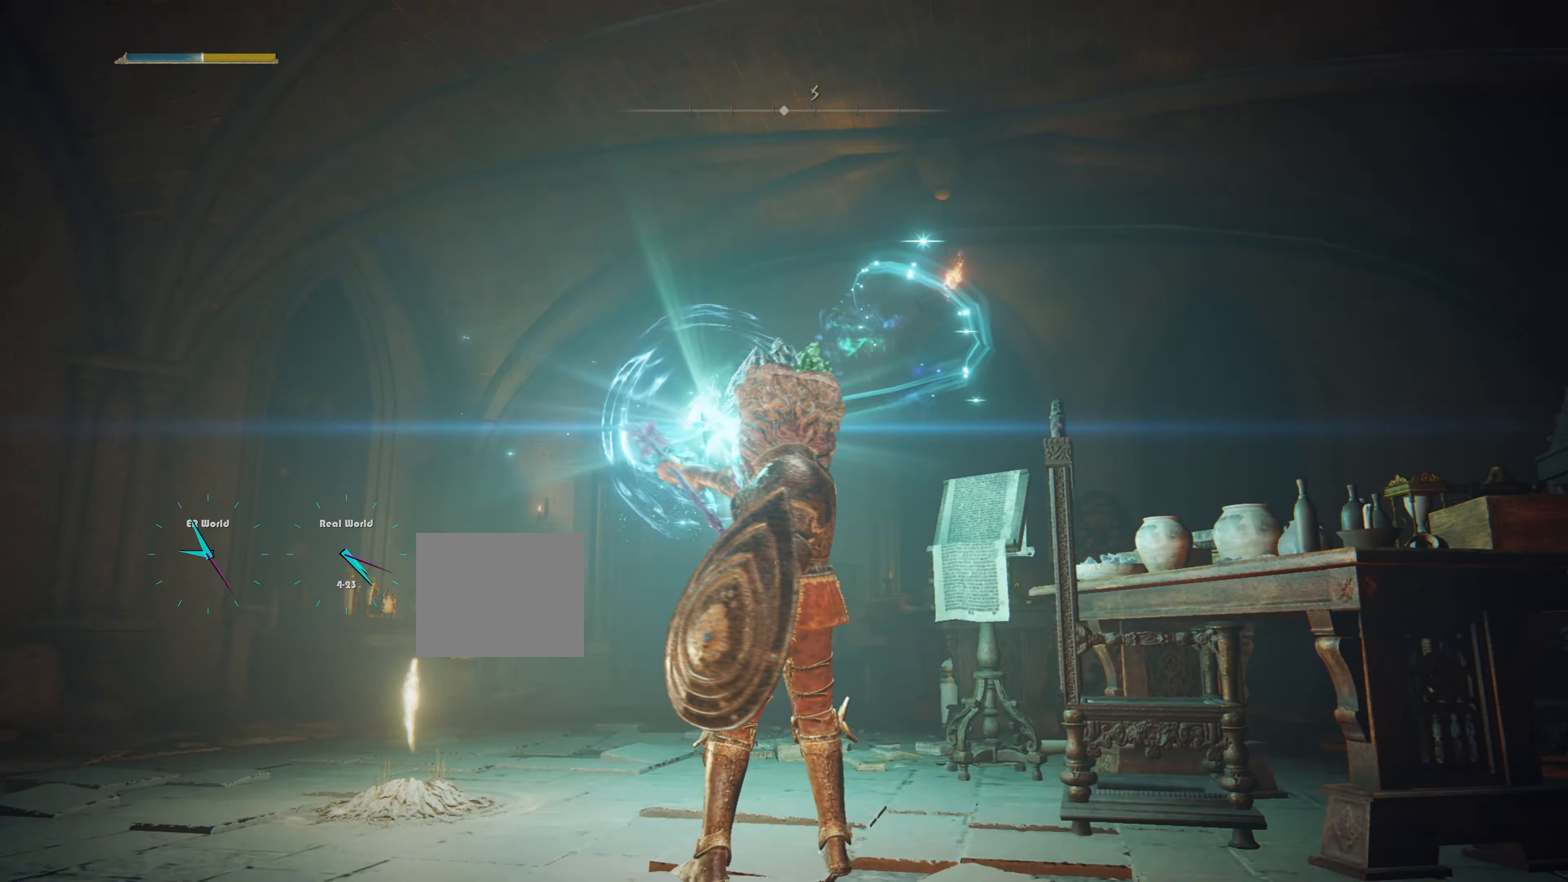
{"buttons": ["R1"], "left_stick": "center", "right_stick": "center", "events": [[50, "R1", "down"], [167, "R1", "up"], [250, "R1", "down"], [367, "R1", "up"], [401, "R1", "down"]]}
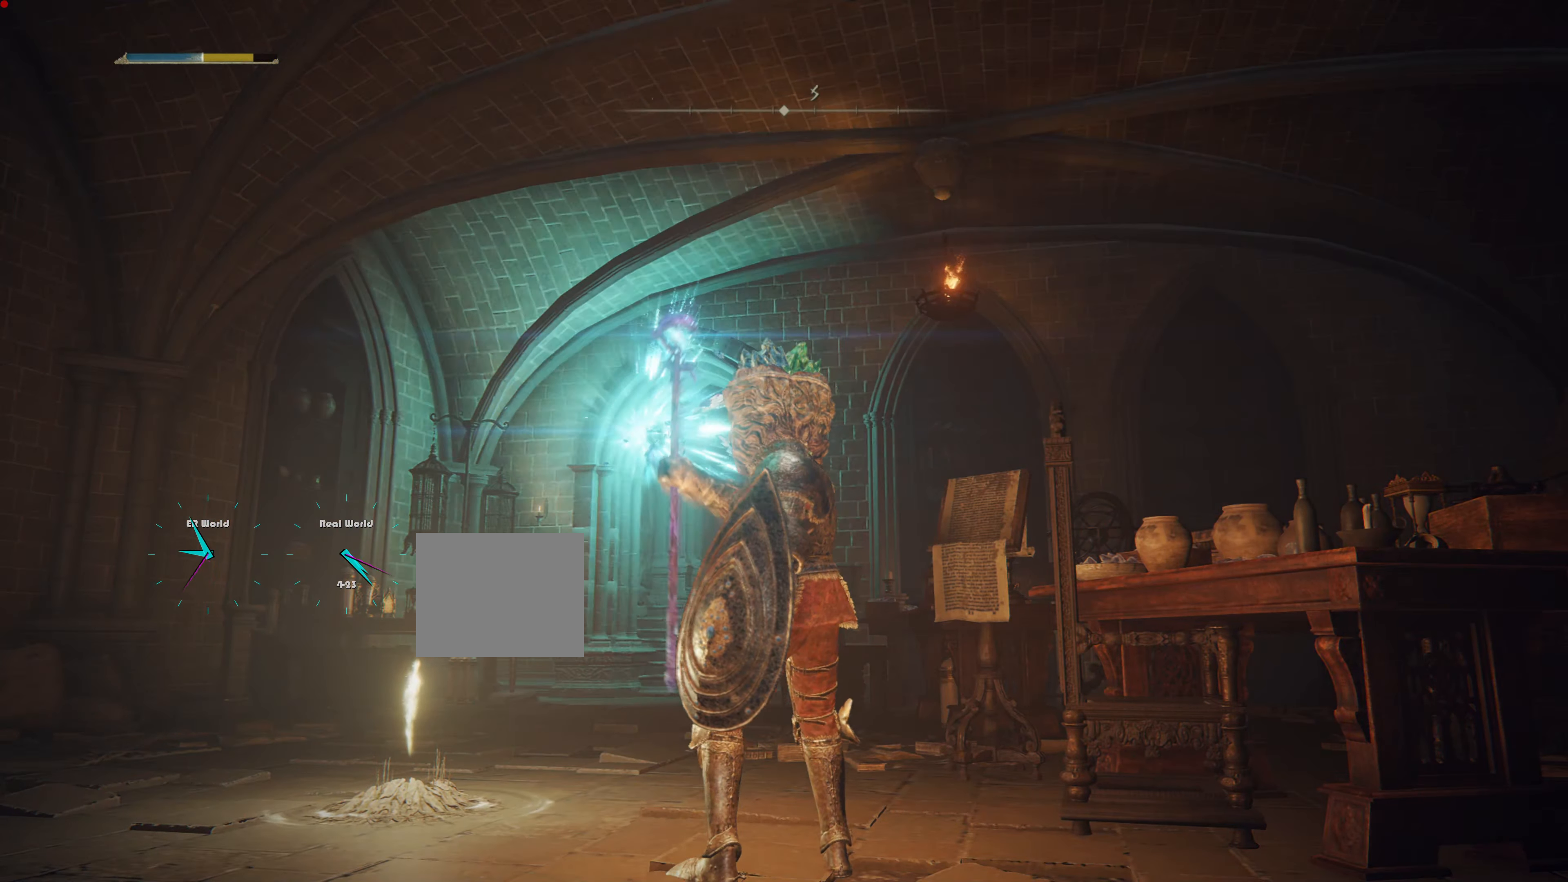
{"buttons": [], "left_stick": "center", "right_stick": "center", "events": [[16, "R1", "up"], [83, "R1", "down"], [200, "R1", "up"], [267, "R1", "down"], [383, "R1", "up"]]}
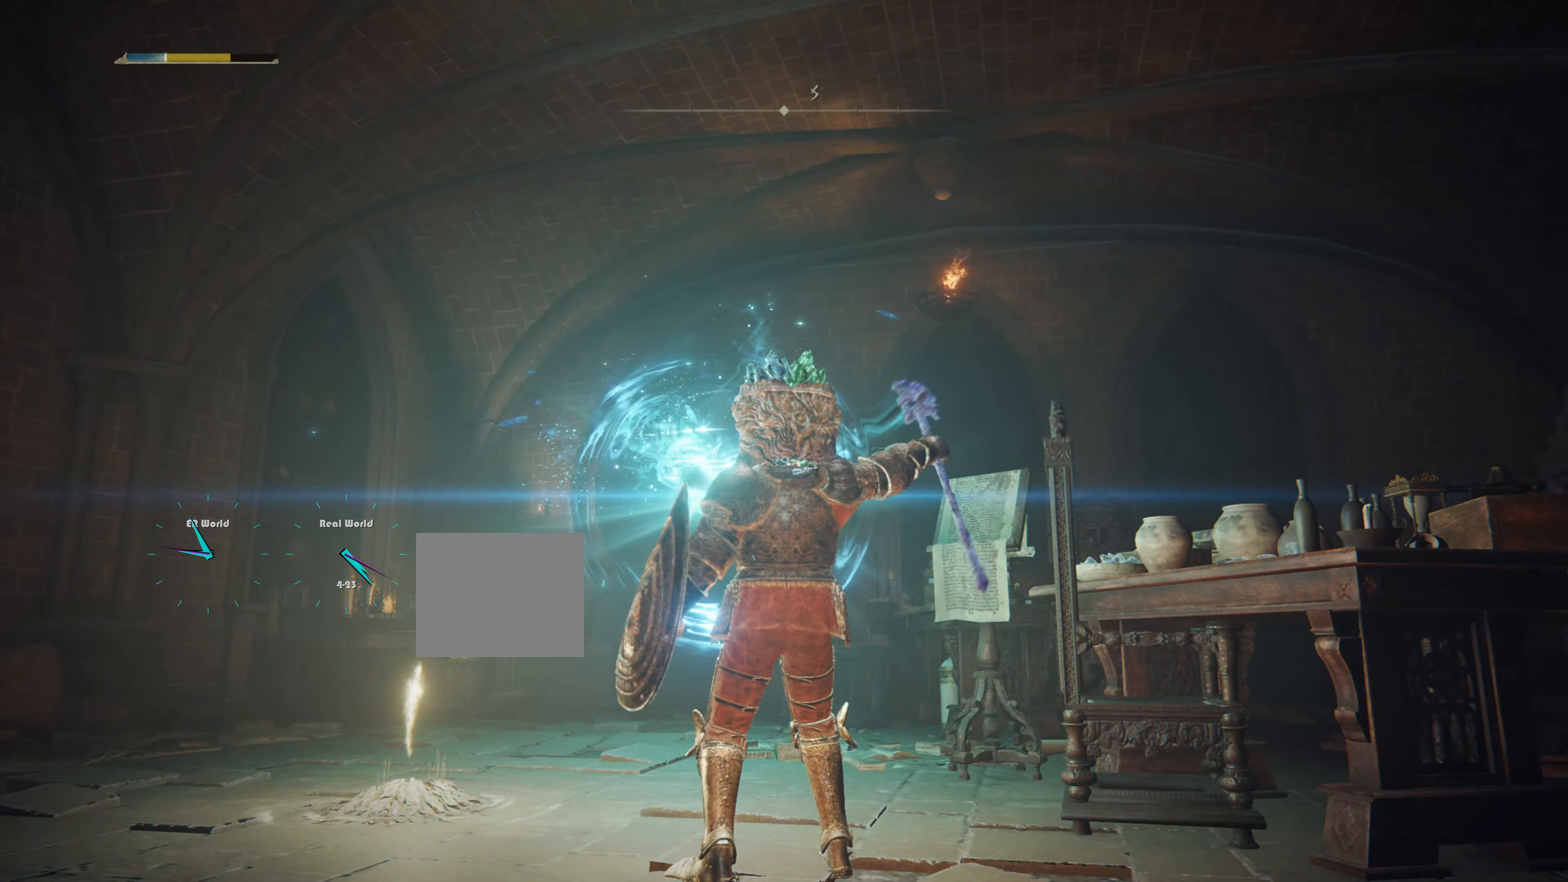
{"buttons": ["R1"], "left_stick": "center", "right_stick": "center", "events": [[150, "R1", "down"], [250, "R1", "up"], [317, "R1", "down"], [384, "R1", "up"], [434, "R1", "down"]]}
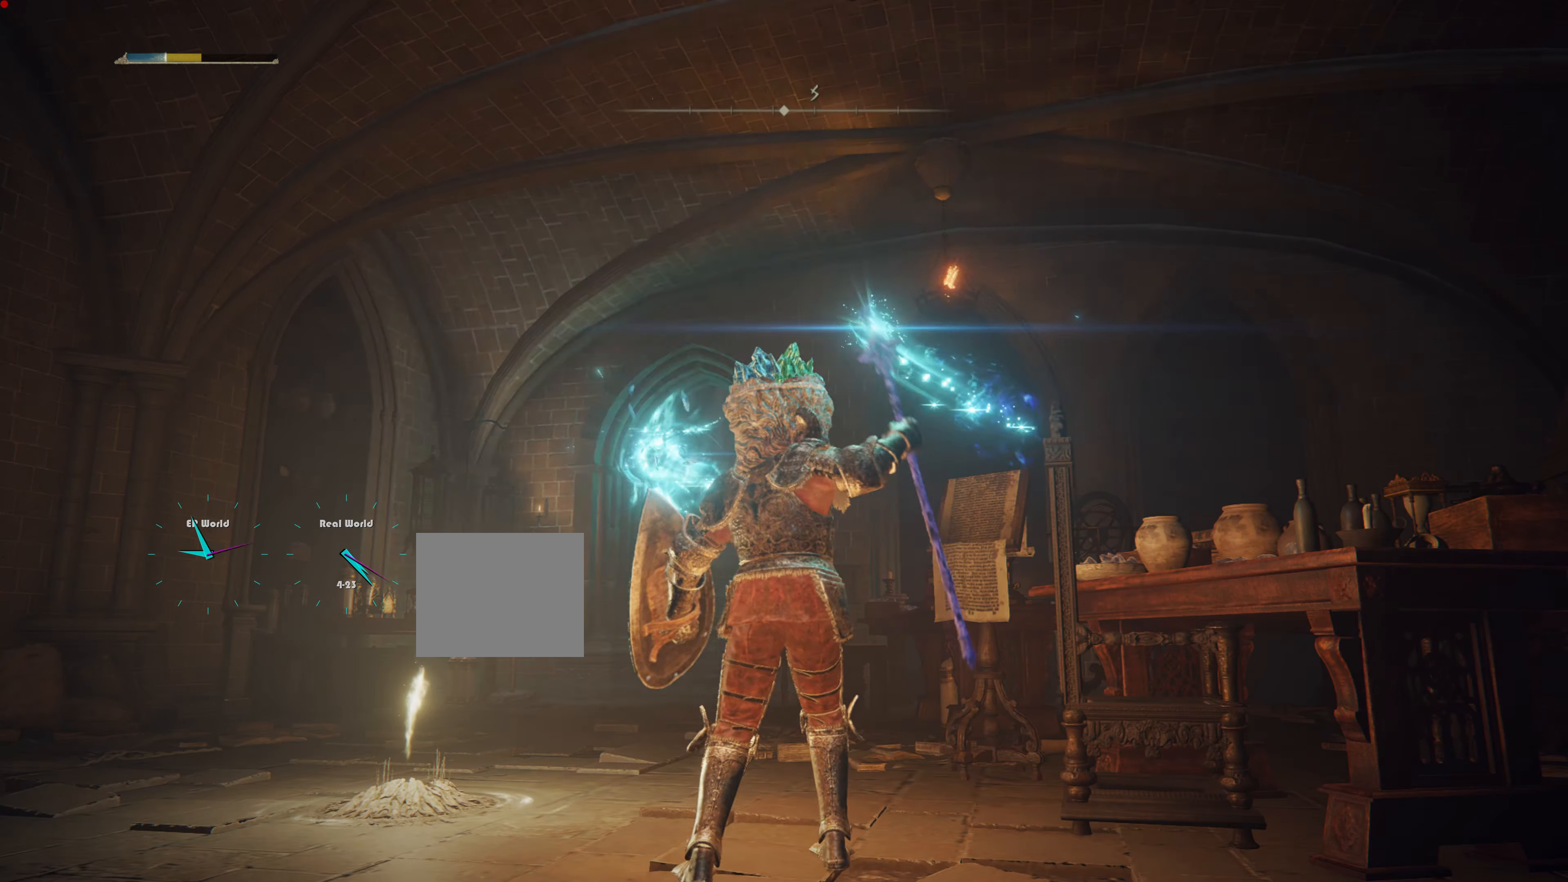
{"buttons": [], "left_stick": "center", "right_stick": "center", "events": [[83, "R1", "up"], [167, "R1", "down"], [267, "R1", "up"], [350, "R1", "down"], [450, "R1", "up"]]}
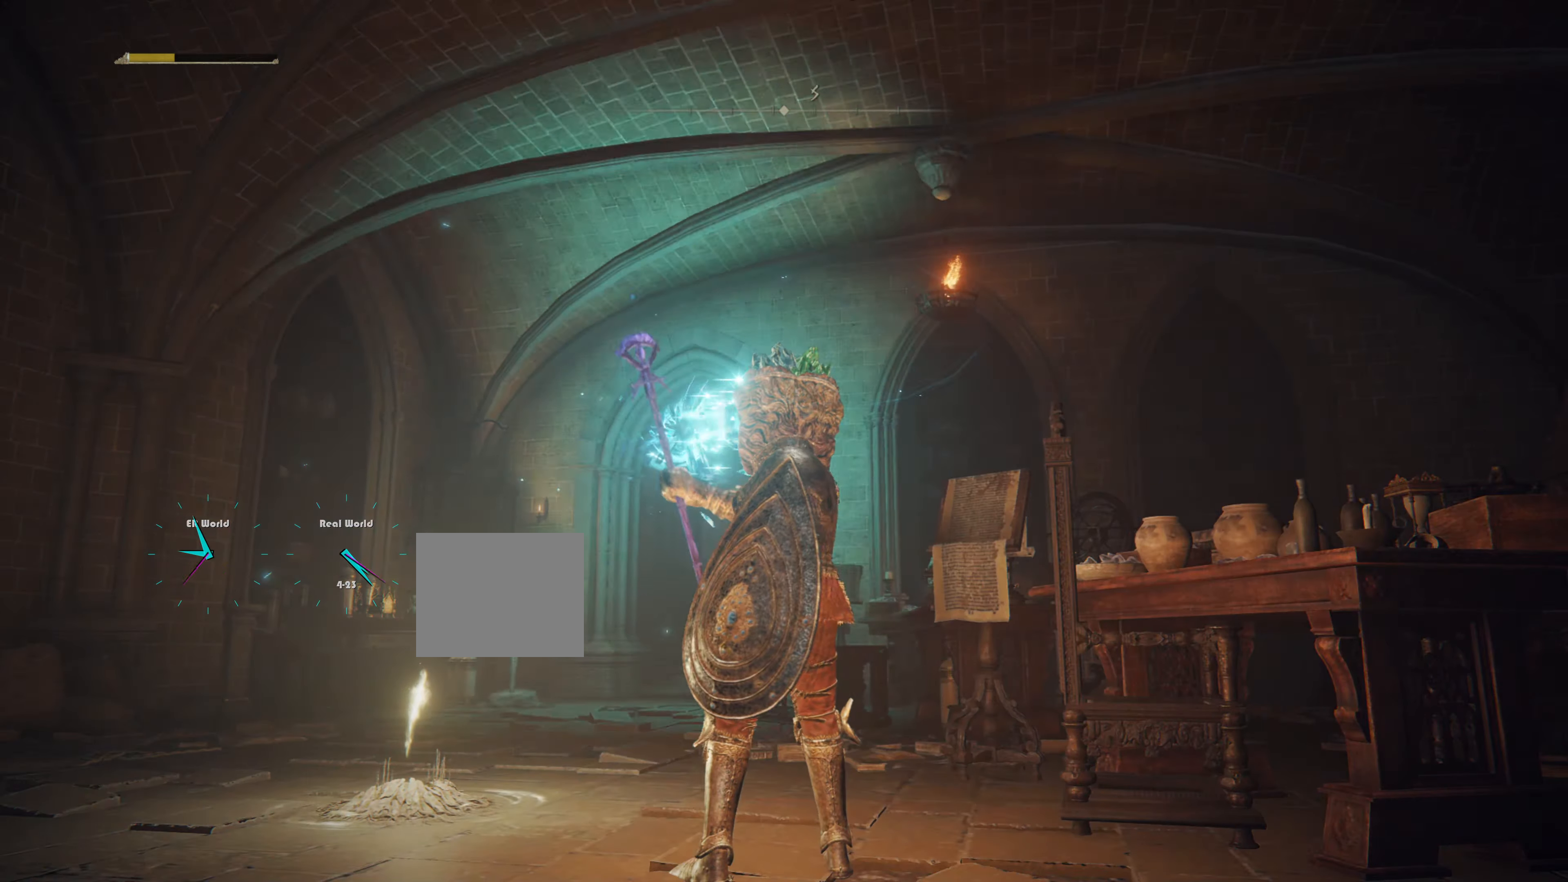
{"buttons": [], "left_stick": "center", "right_stick": "center", "events": [[34, "R1", "down"], [117, "R1", "up"], [184, "R1", "down"], [284, "R1", "up"], [418, "R1", "down"], [468, "R1", "up"]]}
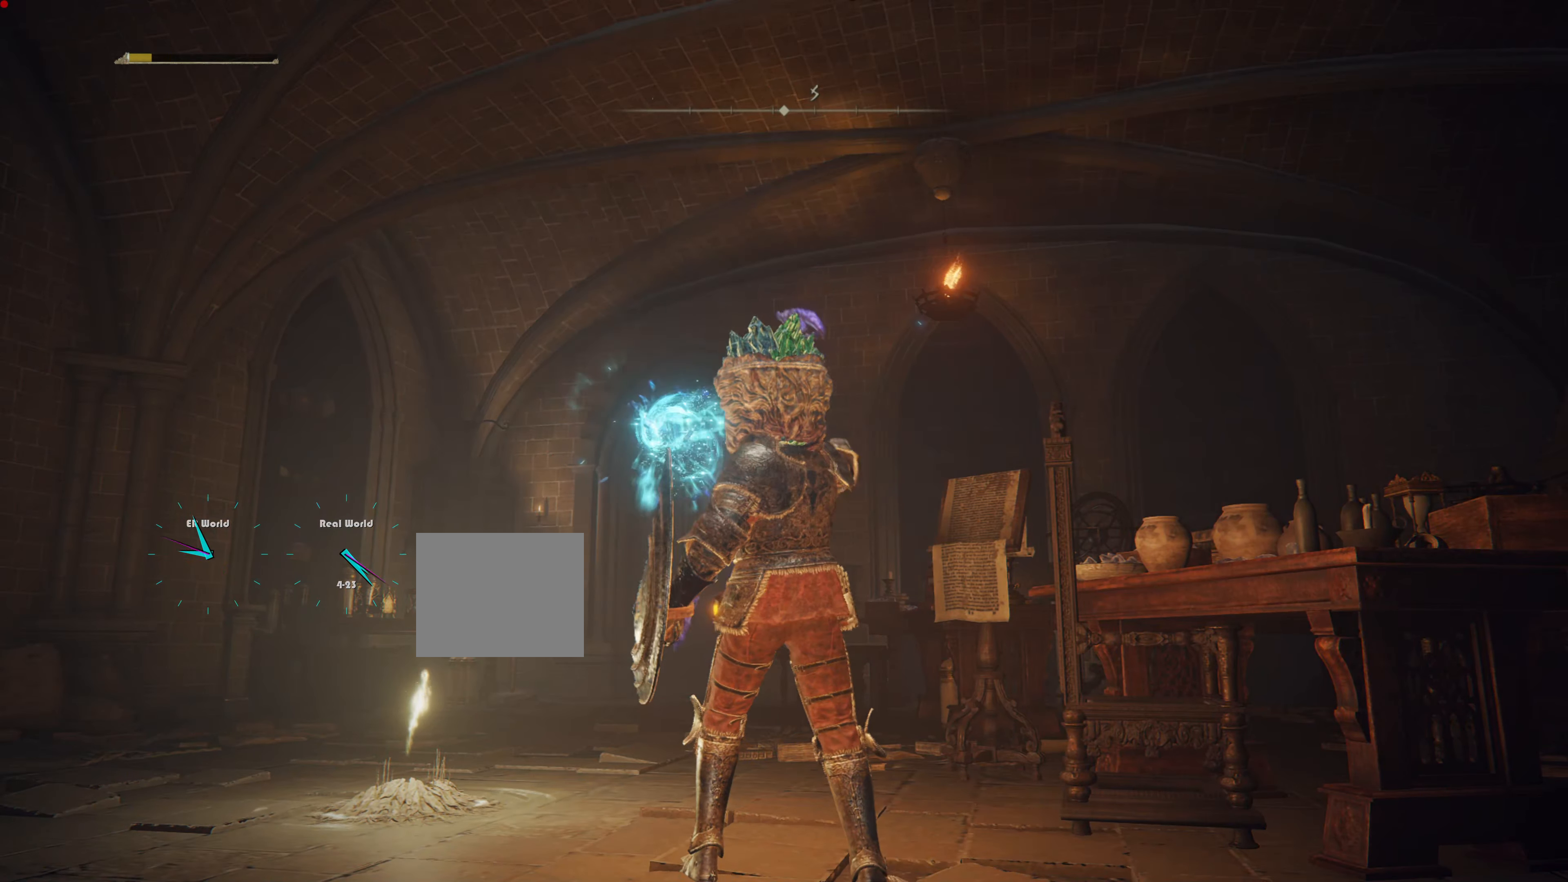
{"buttons": ["R1"], "left_stick": "center", "right_stick": "center", "events": [[50, "R1", "down"], [150, "R1", "up"], [234, "R1", "down"], [367, "R1", "up"], [400, "R1", "down"]]}
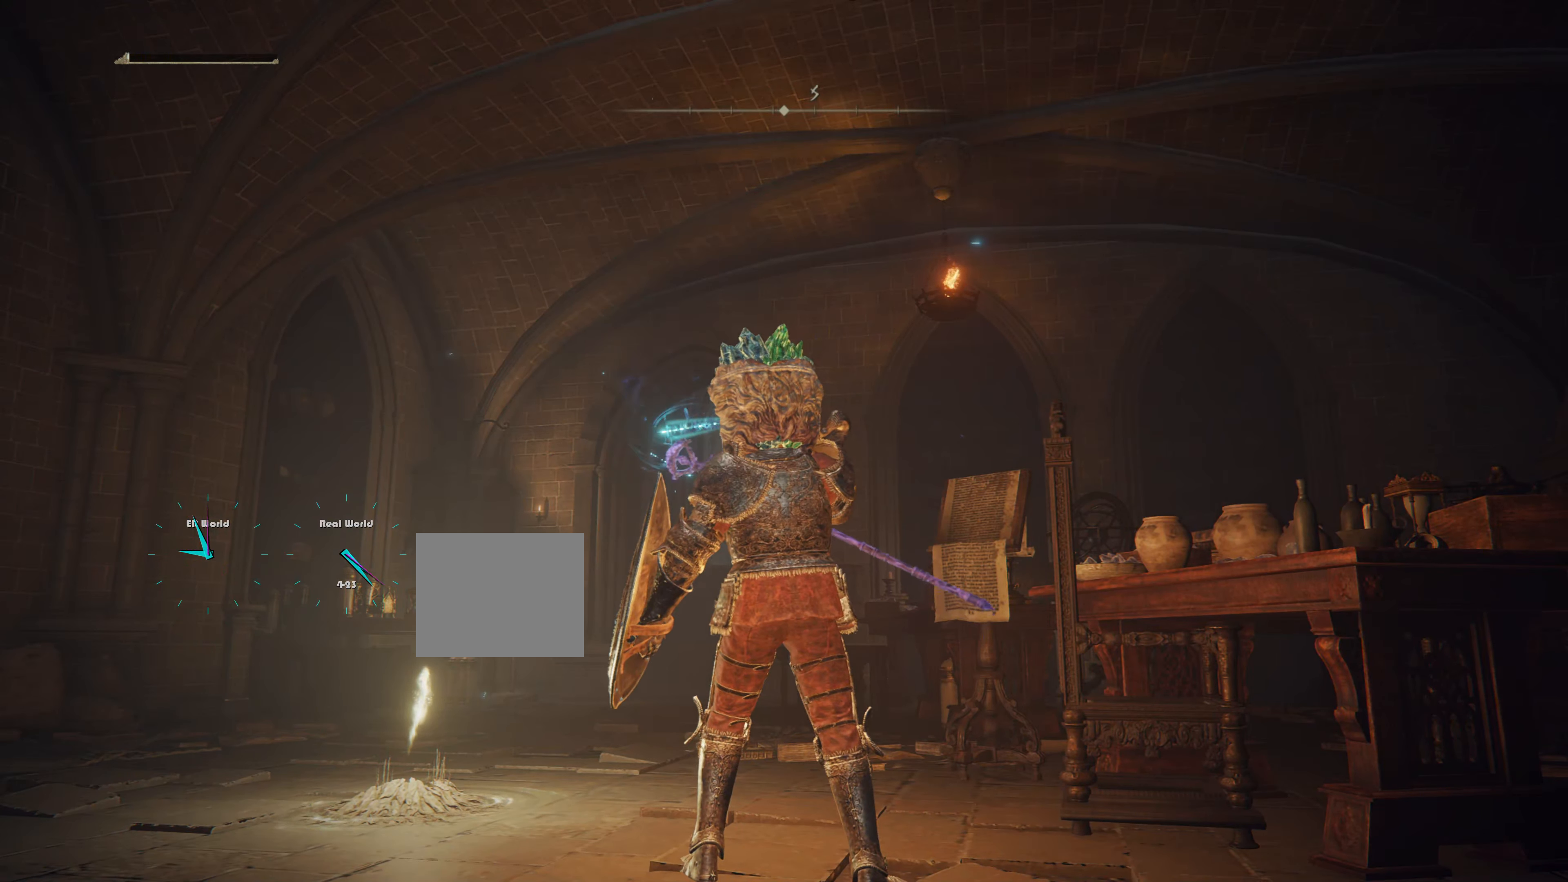
{"buttons": [], "left_stick": "center", "right_stick": "center", "events": [[67, "R1", "up"]]}
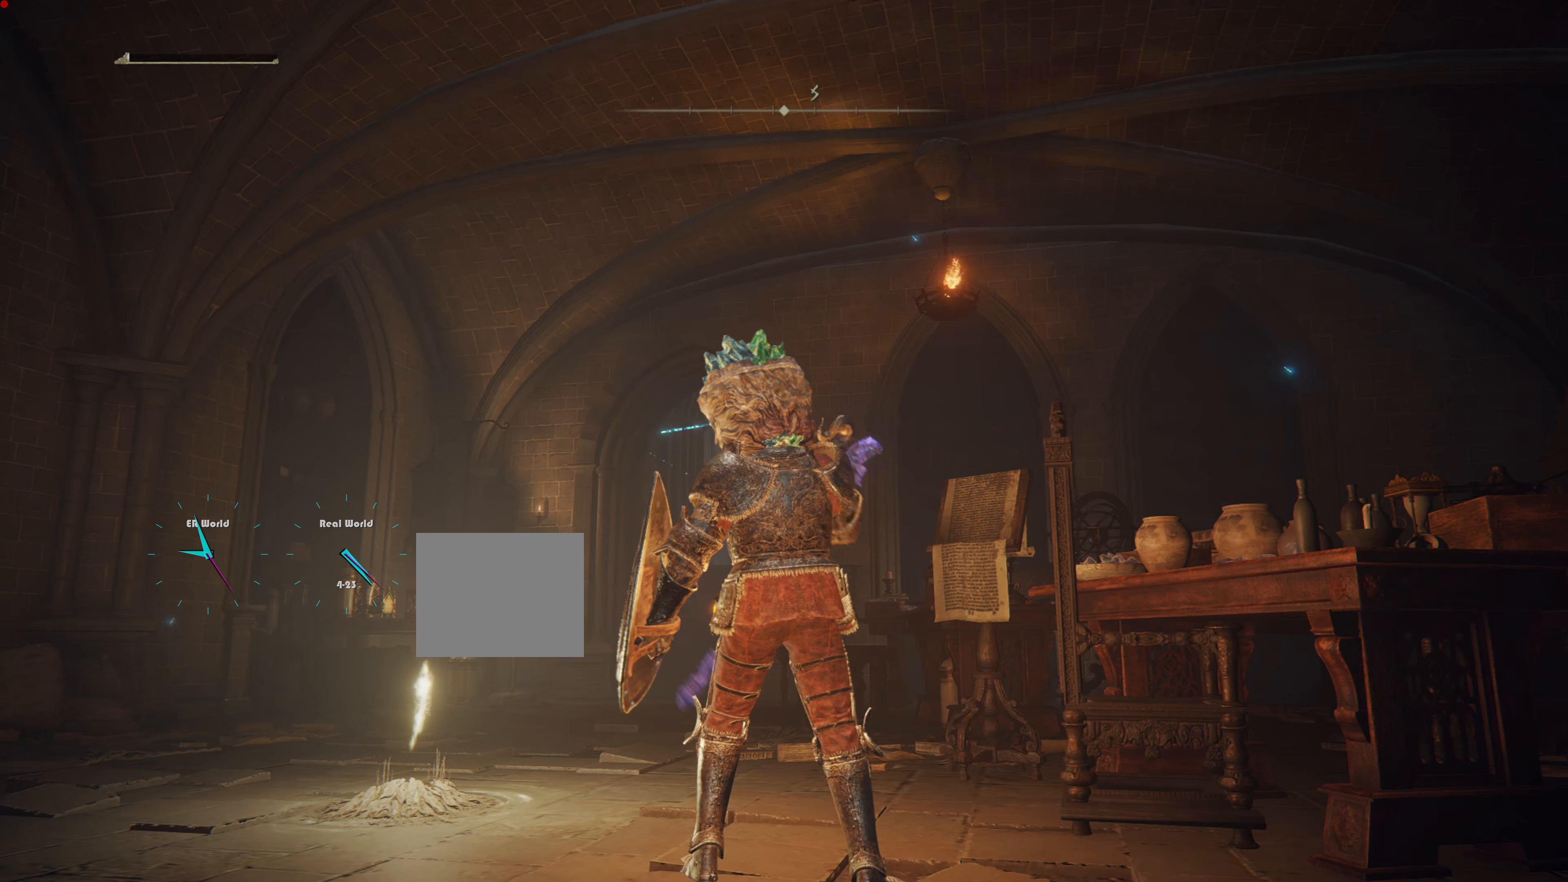
{"buttons": [], "left_stick": "center", "right_stick": "center", "events": []}
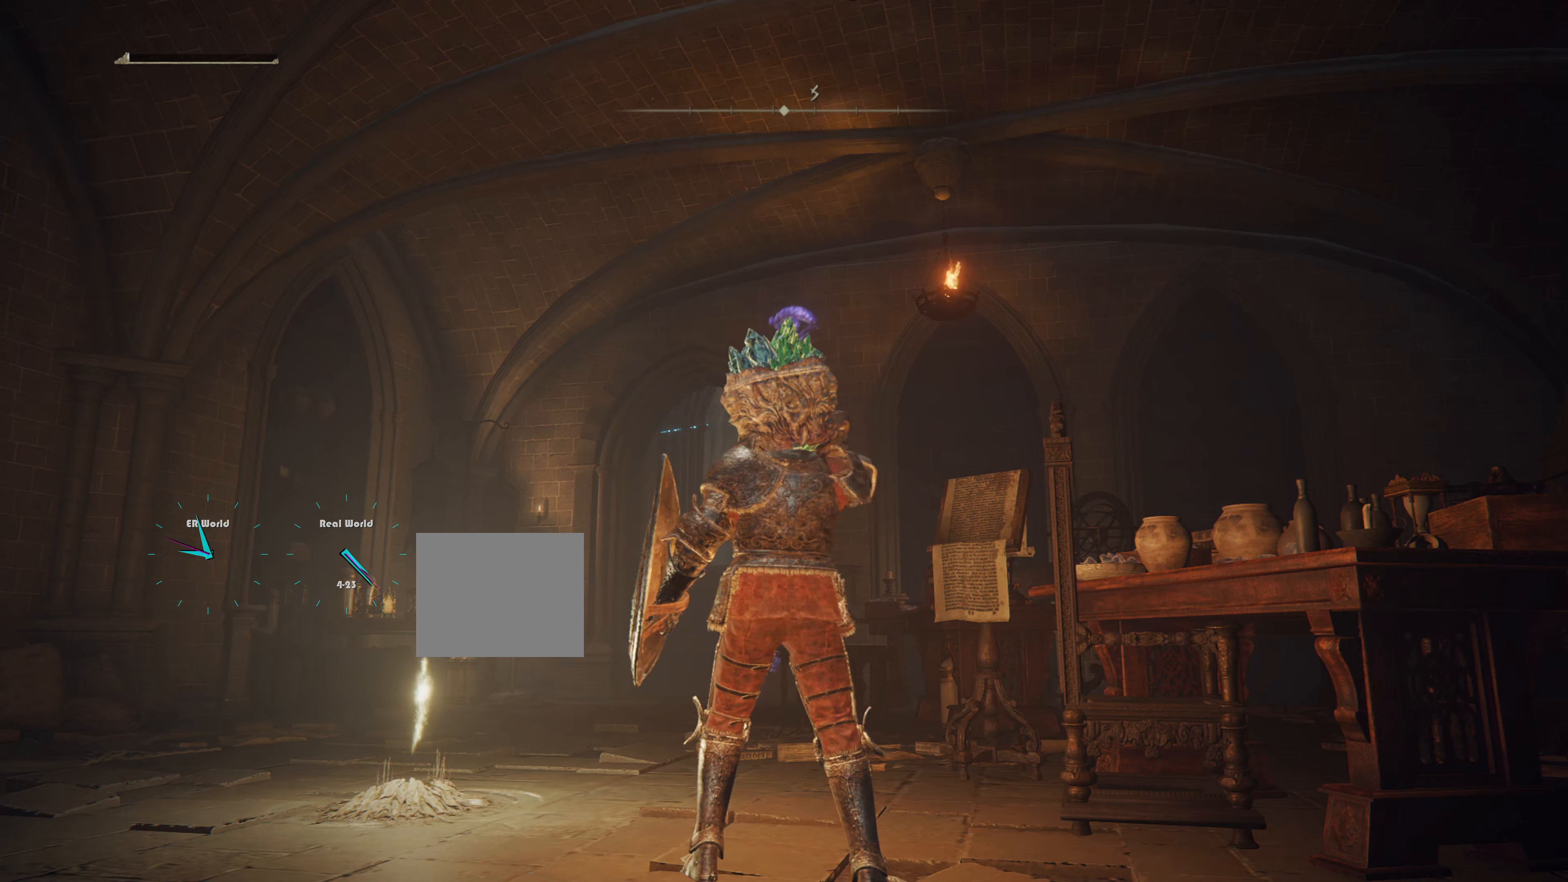
{"buttons": [], "left_stick": "center", "right_stick": "center", "events": []}
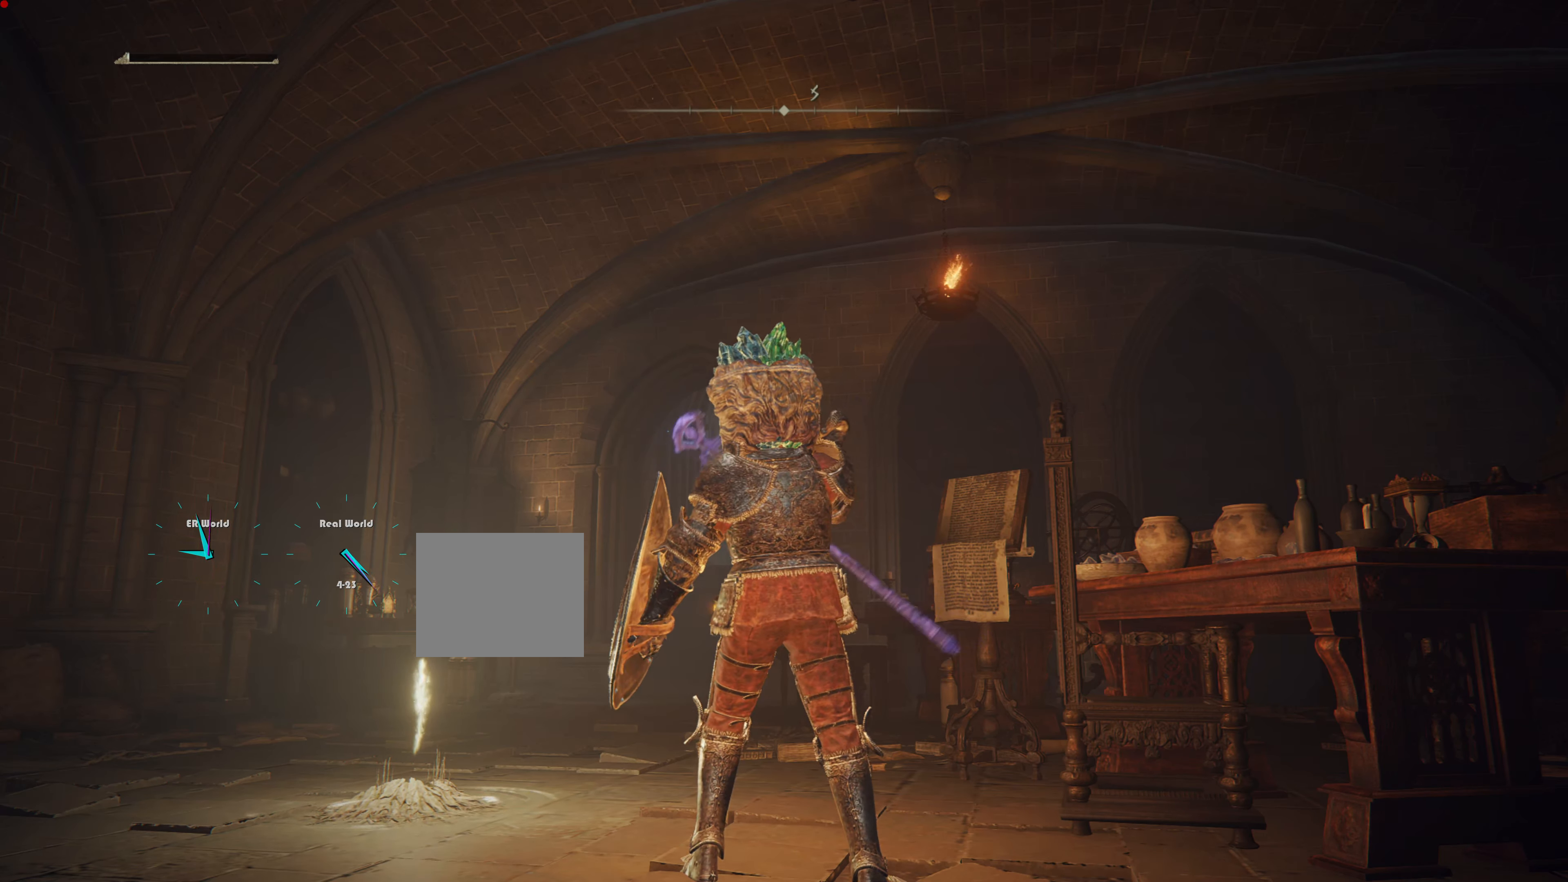
{"buttons": [], "left_stick": "up-left", "right_stick": "center", "events": [[200, "left_stick", "up-left"]]}
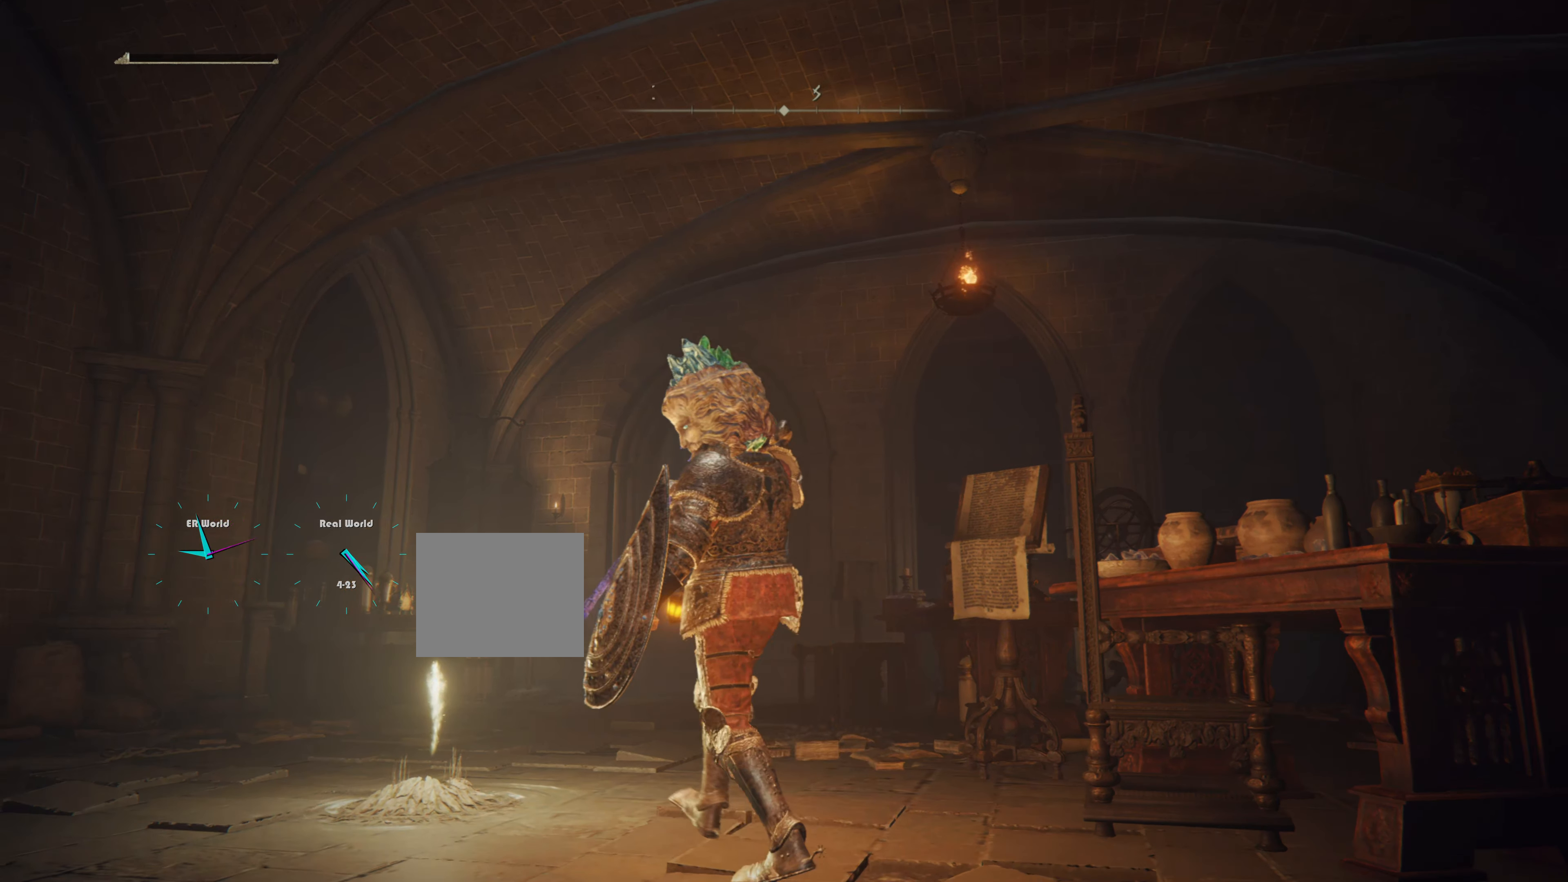
{"buttons": [], "left_stick": "center", "right_stick": "center", "events": [[33, "left_stick", "center"], [250, "left_stick", "down-right"], [400, "left_stick", "center"]]}
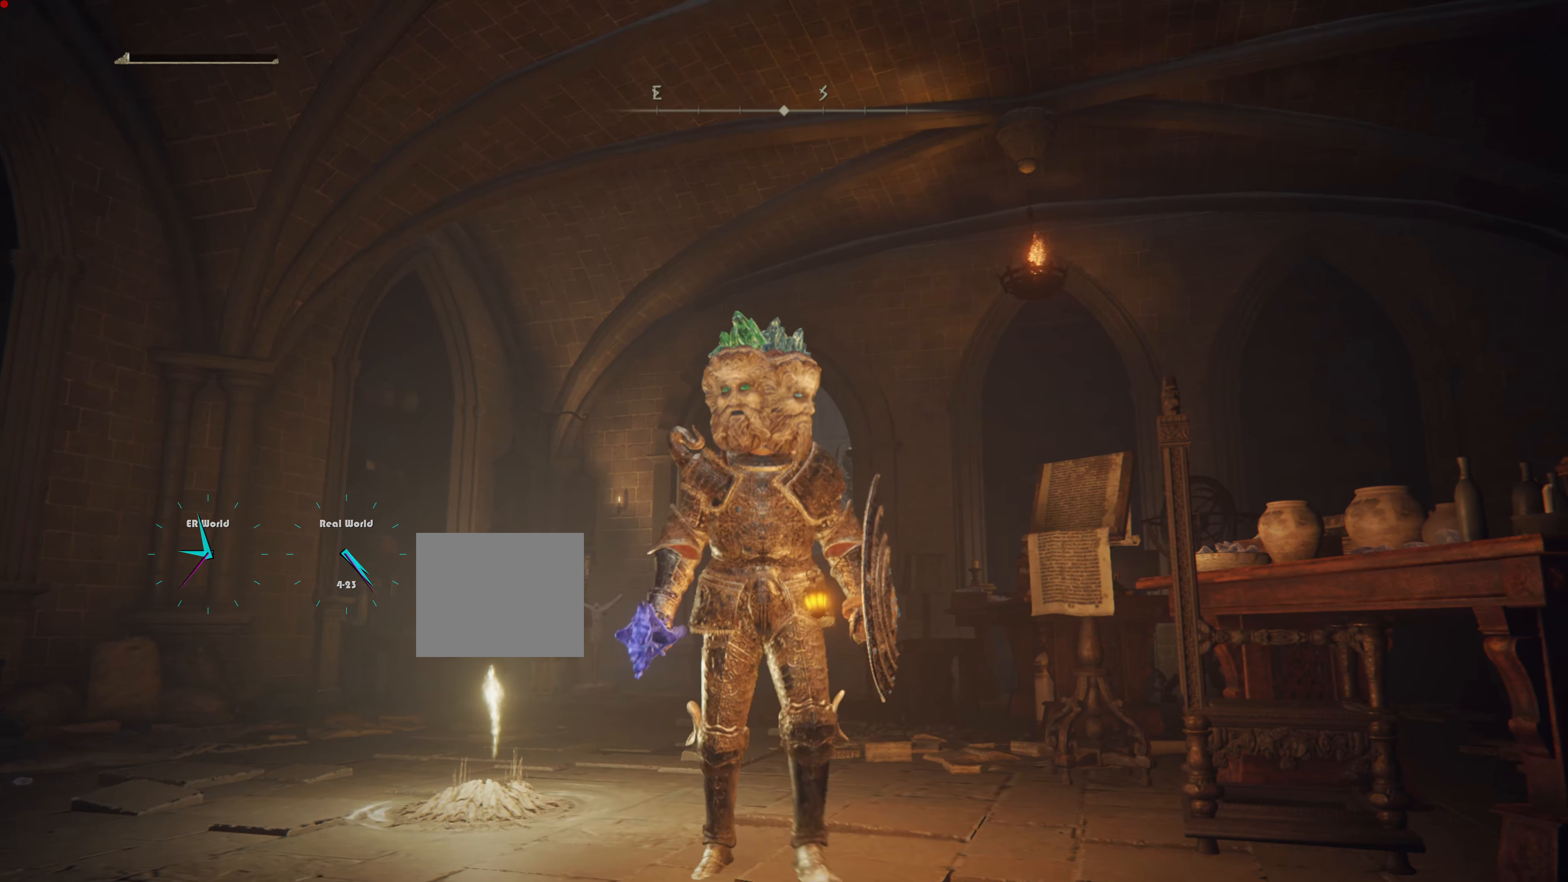
{"buttons": [], "left_stick": "center", "right_stick": "center", "events": [[67, "left_stick", "up"], [150, "left_stick", "center"]]}
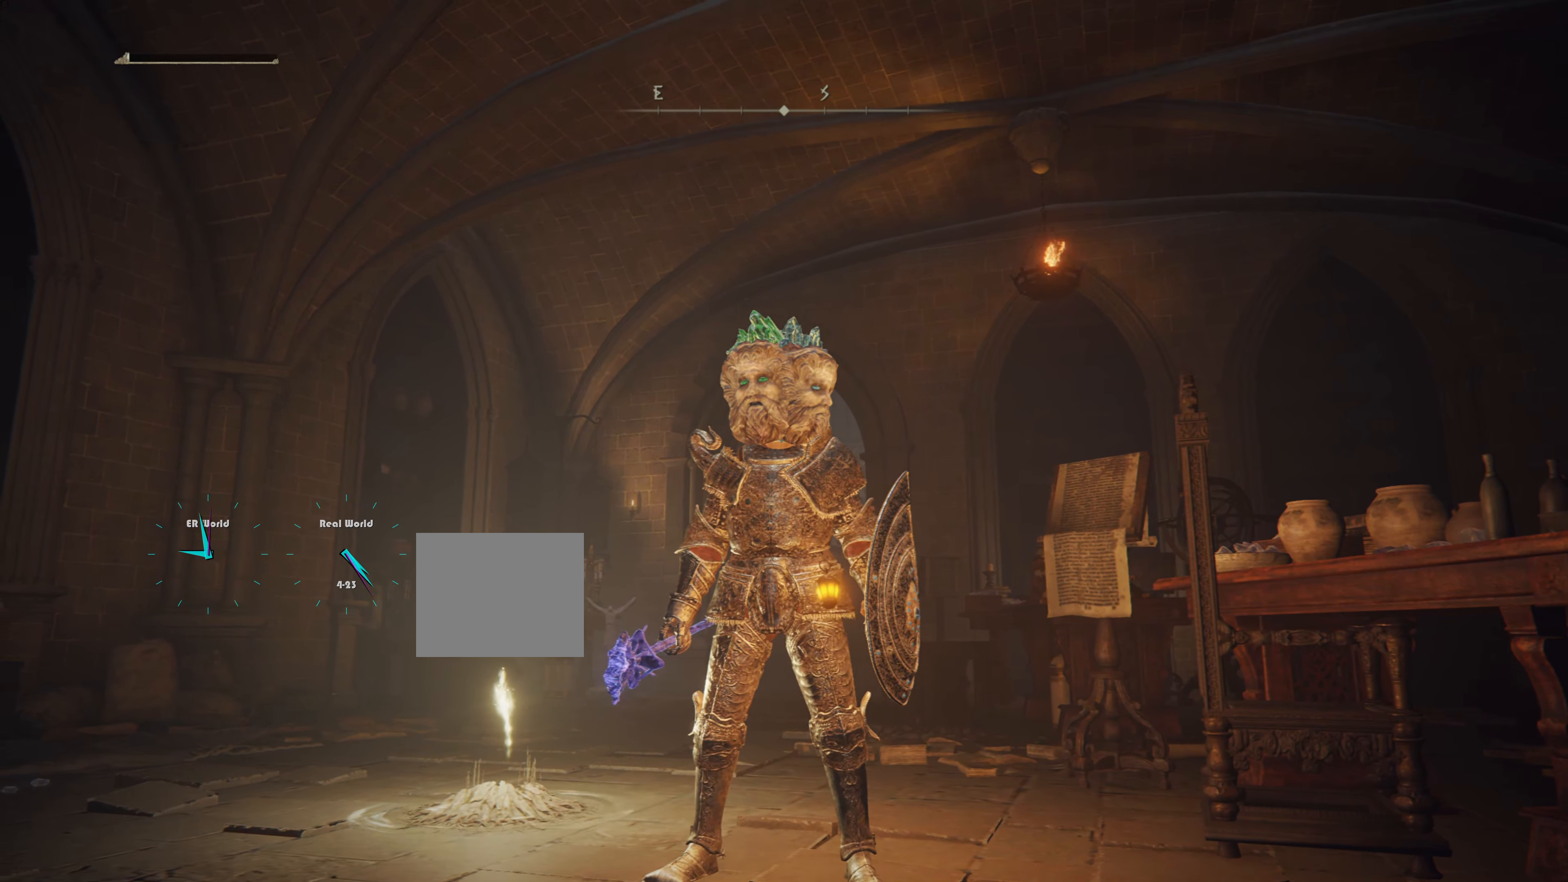
{"buttons": [], "left_stick": "down", "right_stick": "center", "events": [[16, "left_stick", "down"]]}
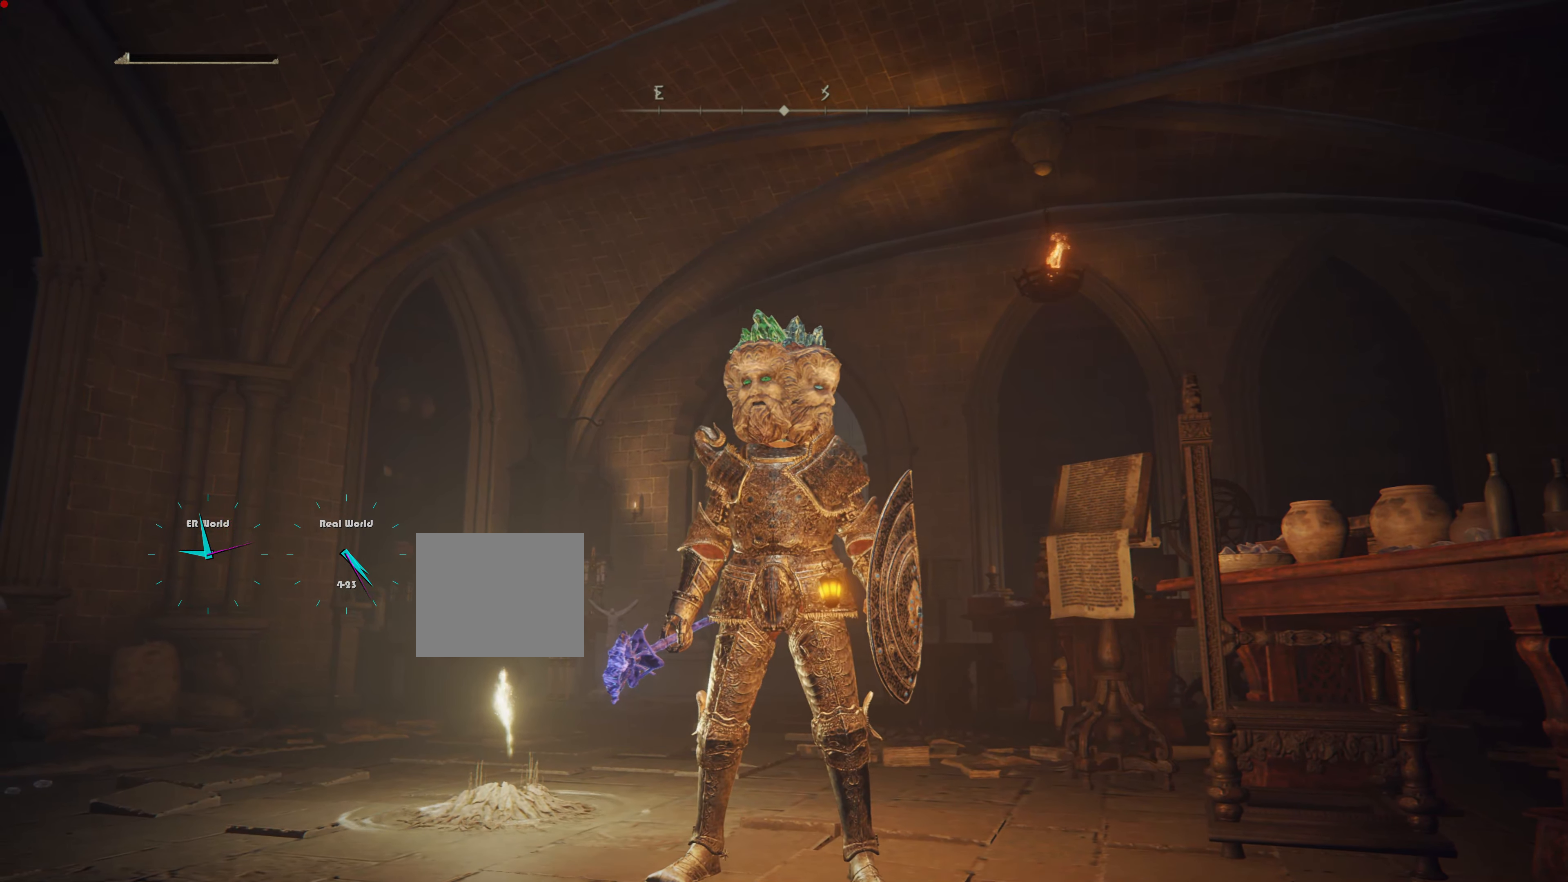
{"buttons": [], "left_stick": "center", "right_stick": "center", "events": [[67, "left_stick", "center"]]}
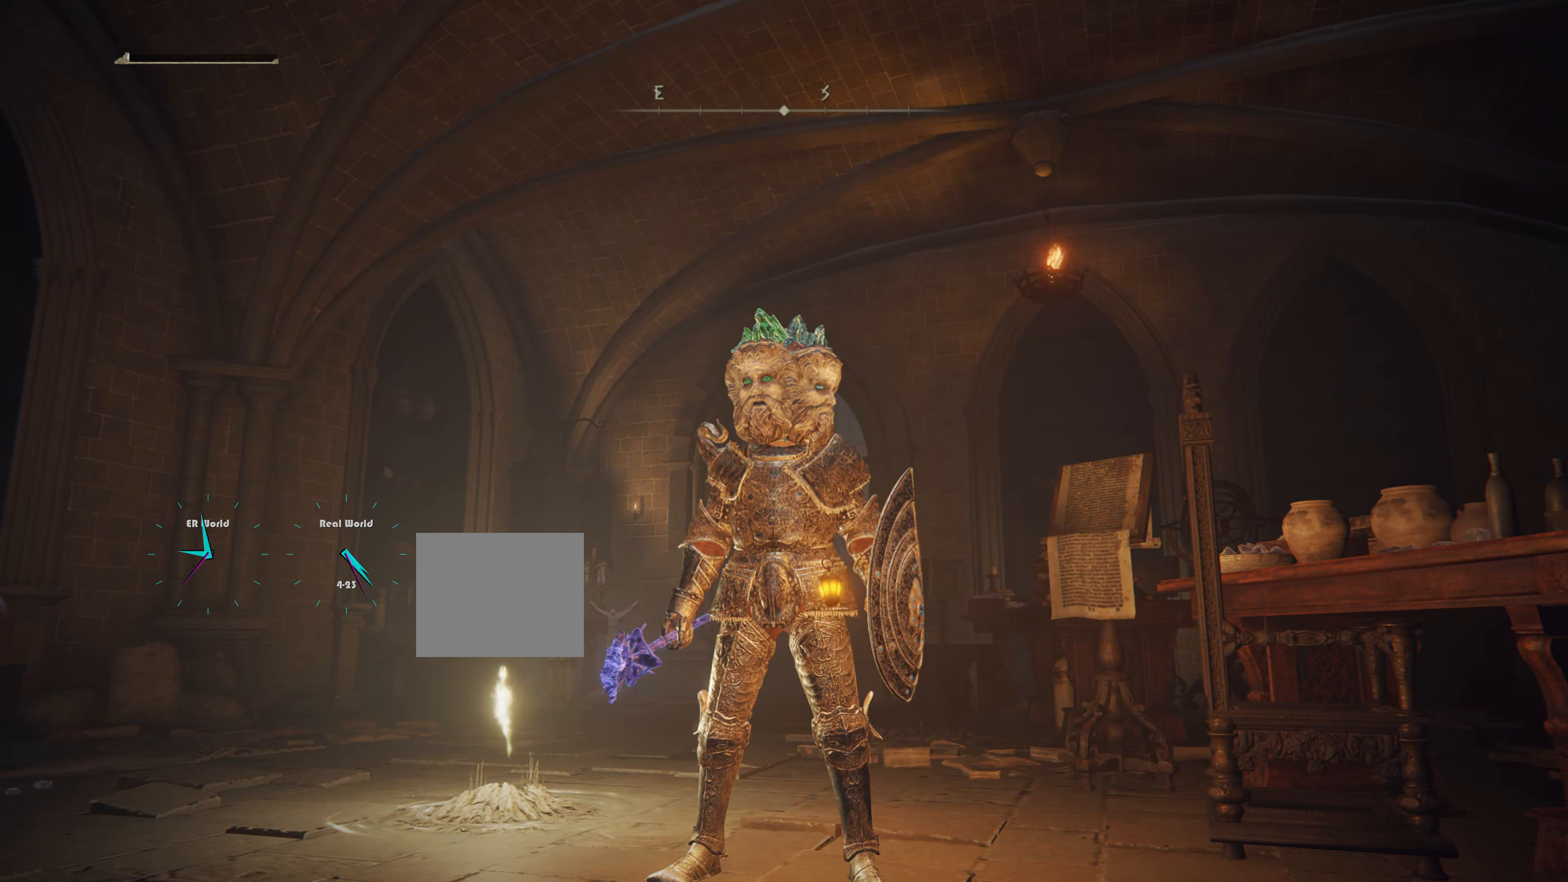
{"buttons": [], "left_stick": "center", "right_stick": "center", "events": []}